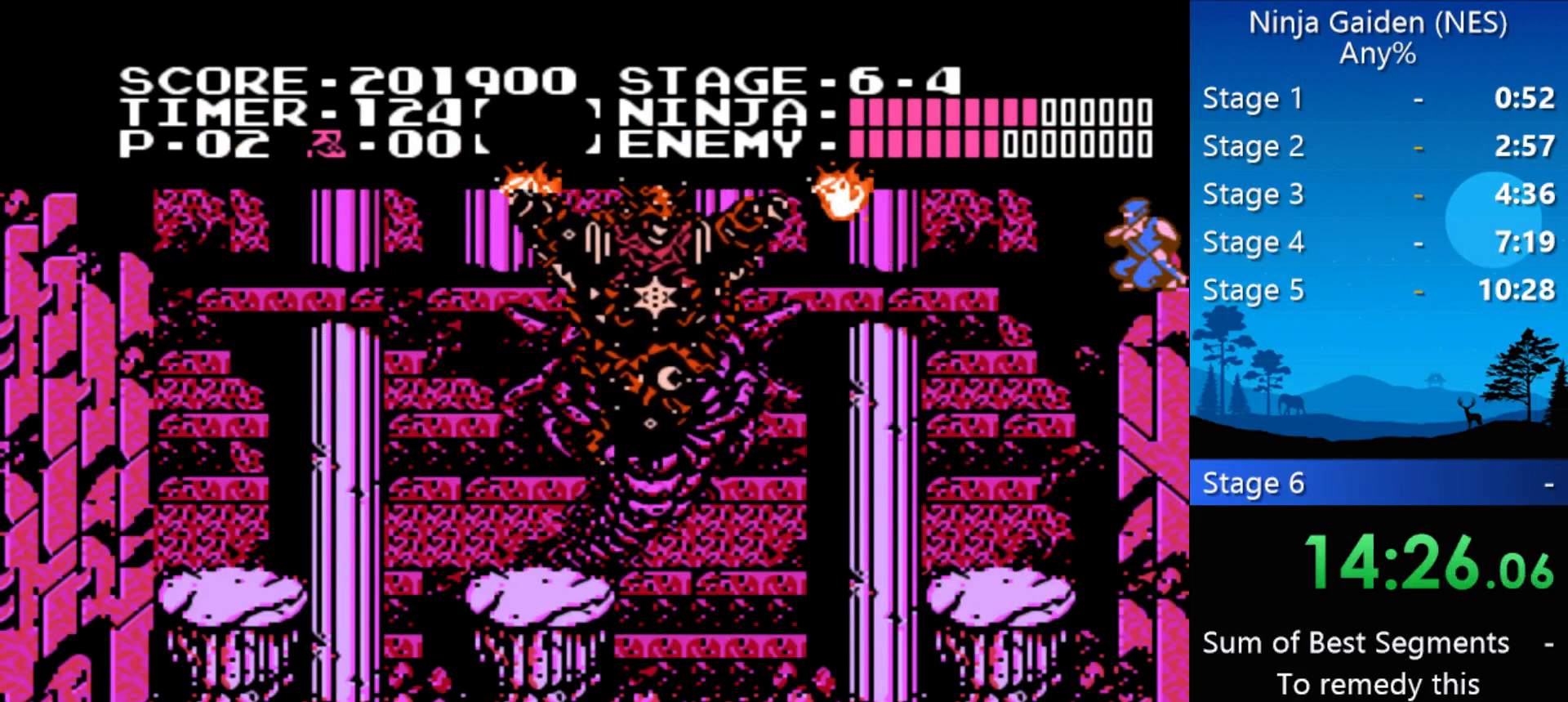
Gameplay with a controller (Nintendo layout); each line is a JSON object with the inputs held at the frame after it. "events" lists button and stick changes between this image and that frame as [ms after this image, input, new state], when the widget could be followed in between. Not read: L3 R3 X Y.
{"buttons": ["DPAD_DOWN"], "events": [[200, "B", "down"], [300, "B", "up"], [333, "B", "down"], [367, "B", "up"]]}
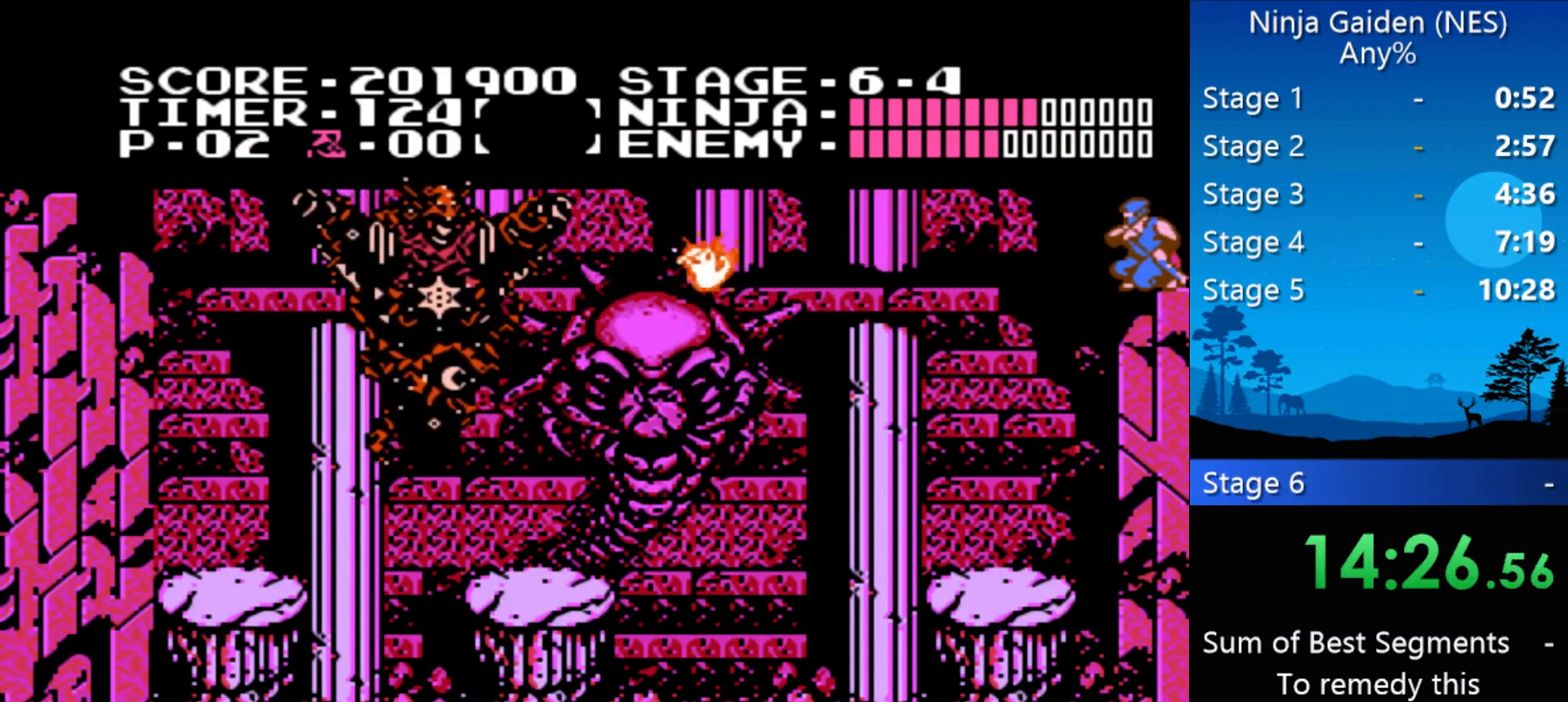
{"buttons": ["DPAD_DOWN"], "events": [[167, "B", "down"], [333, "B", "up"]]}
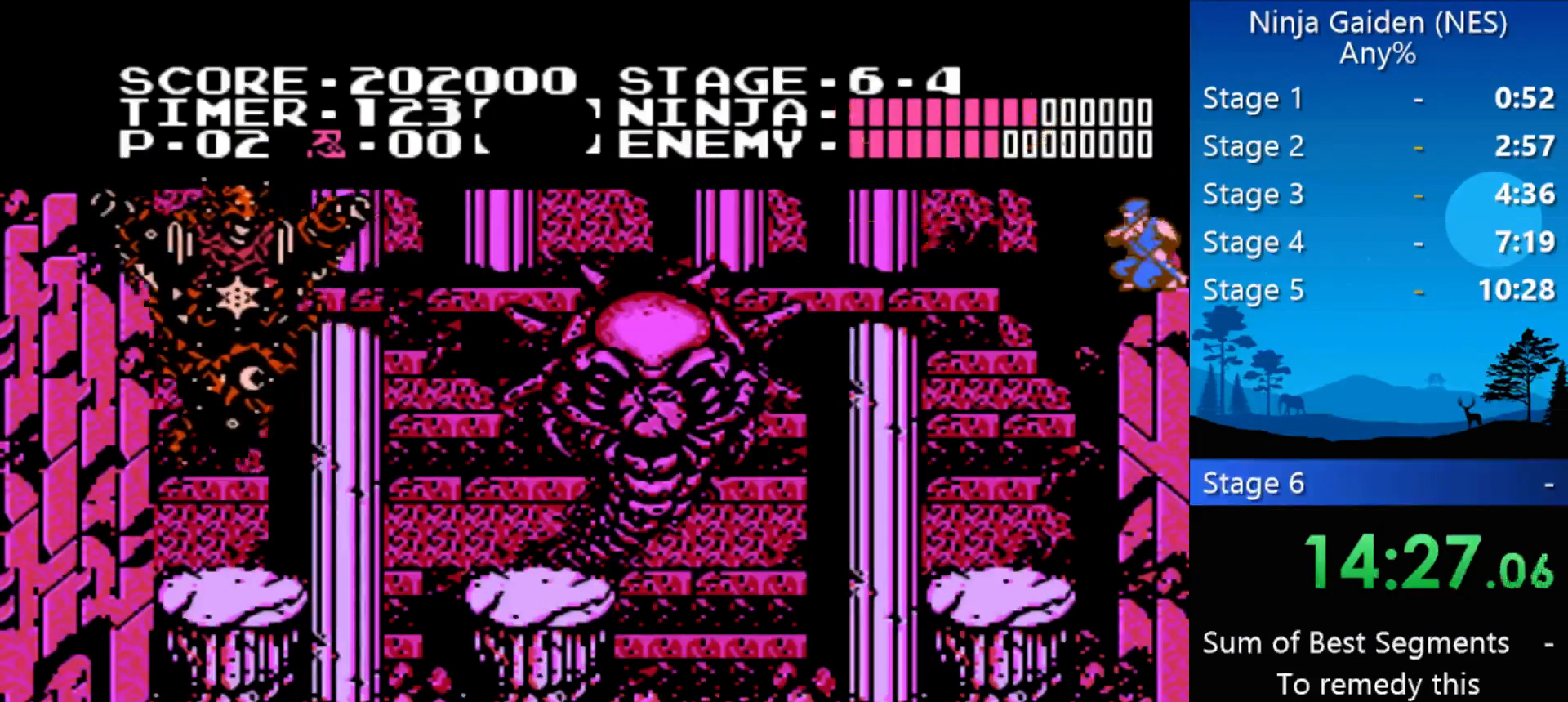
{"buttons": ["A"], "events": [[233, "DPAD_DOWN", "up"], [267, "A", "down"], [300, "A", "up"], [367, "A", "down"], [400, "A", "up"], [500, "A", "down"]]}
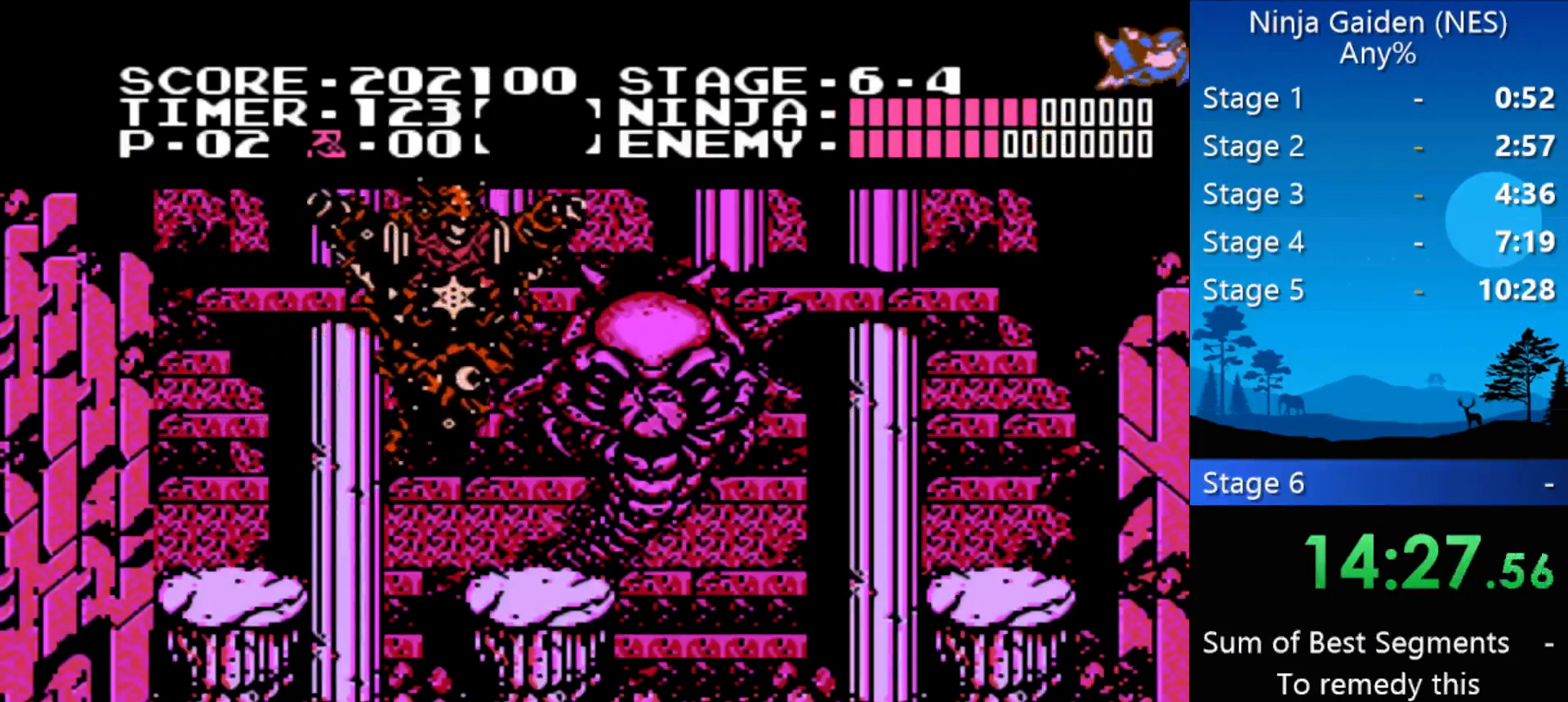
{"buttons": [], "events": [[67, "A", "up"], [100, "A", "down"], [133, "A", "up"]]}
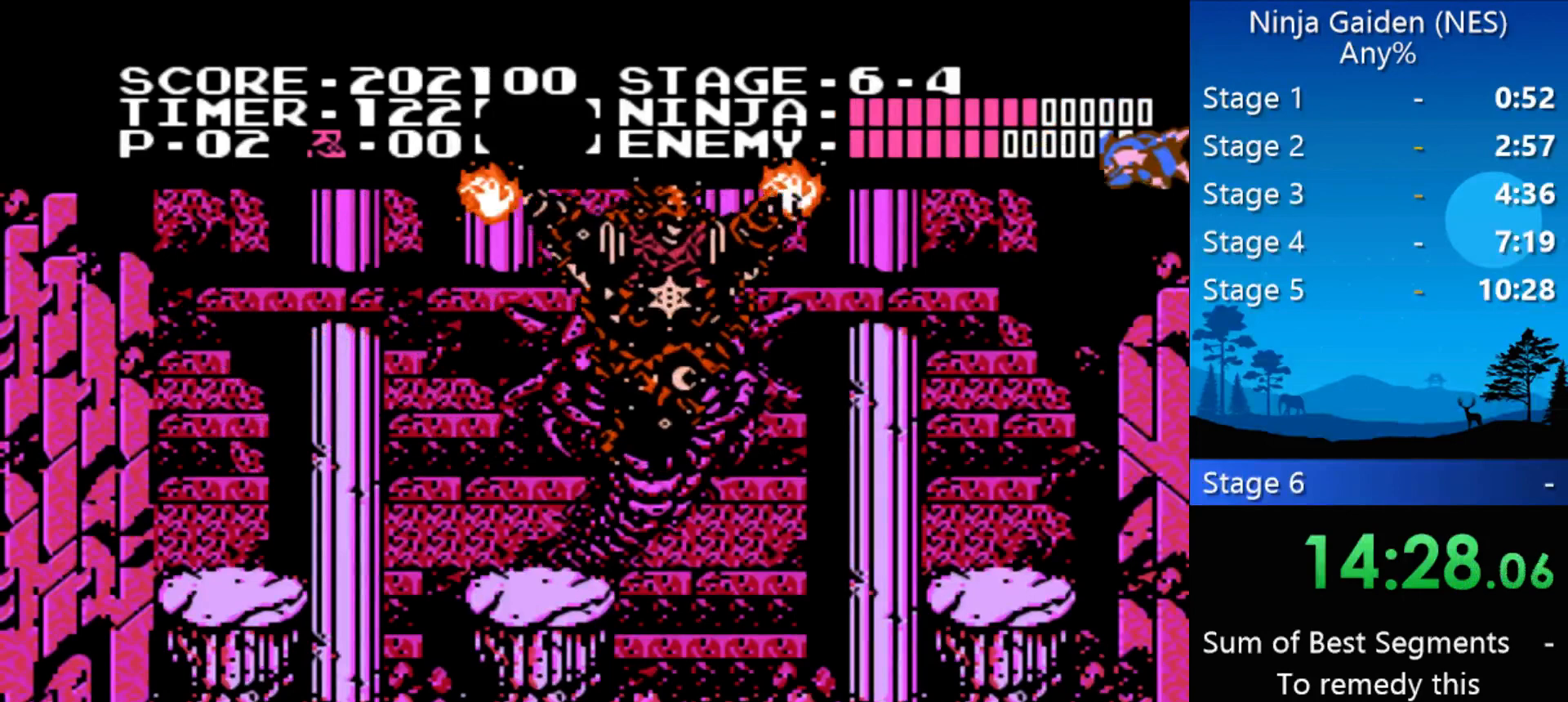
{"buttons": ["DPAD_DOWN"], "events": [[200, "DPAD_DOWN", "down"], [433, "B", "down"], [500, "B", "up"]]}
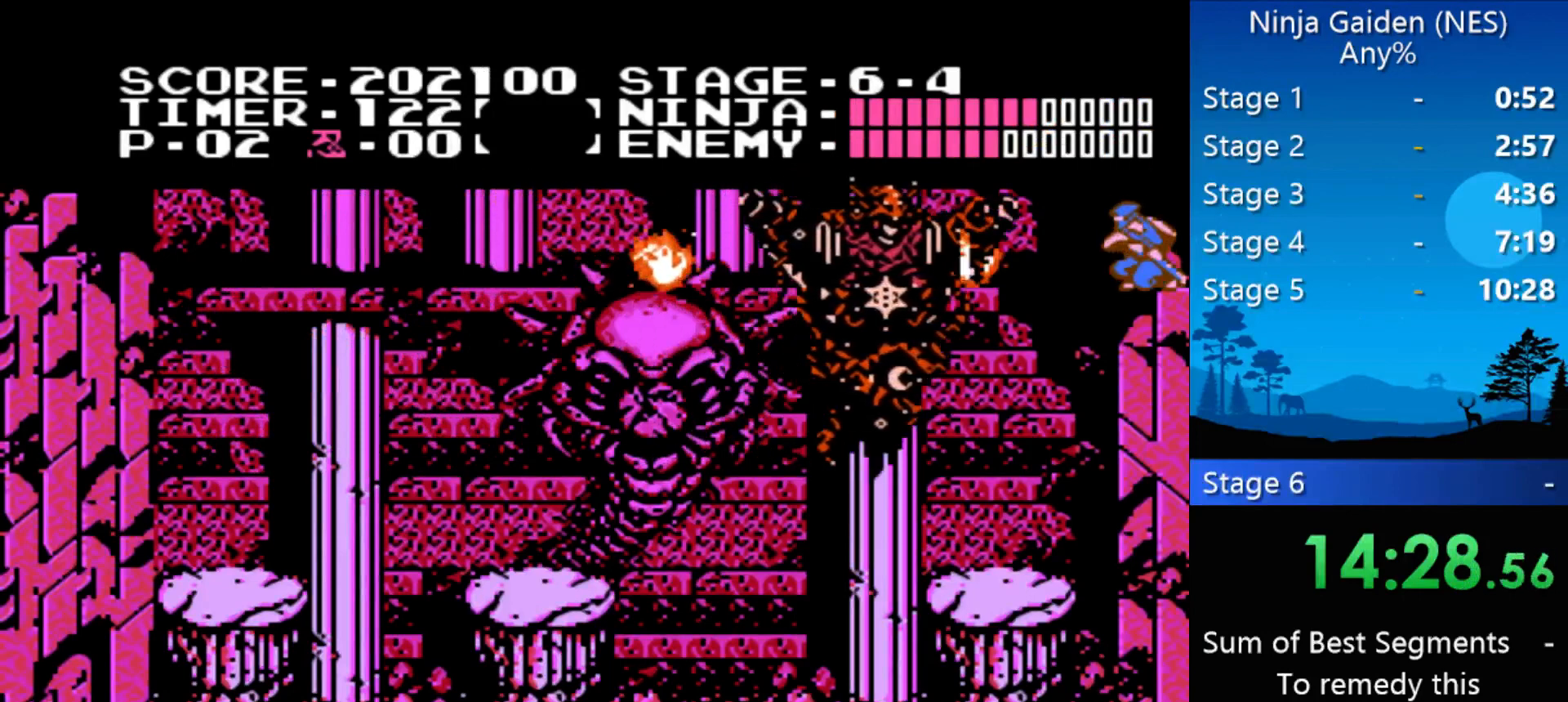
{"buttons": ["B", "DPAD_DOWN"], "events": [[33, "B", "down"], [100, "B", "up"], [133, "B", "down"], [233, "B", "up"], [267, "B", "down"], [333, "B", "up"], [367, "B", "down"], [400, "B", "up"], [500, "B", "down"]]}
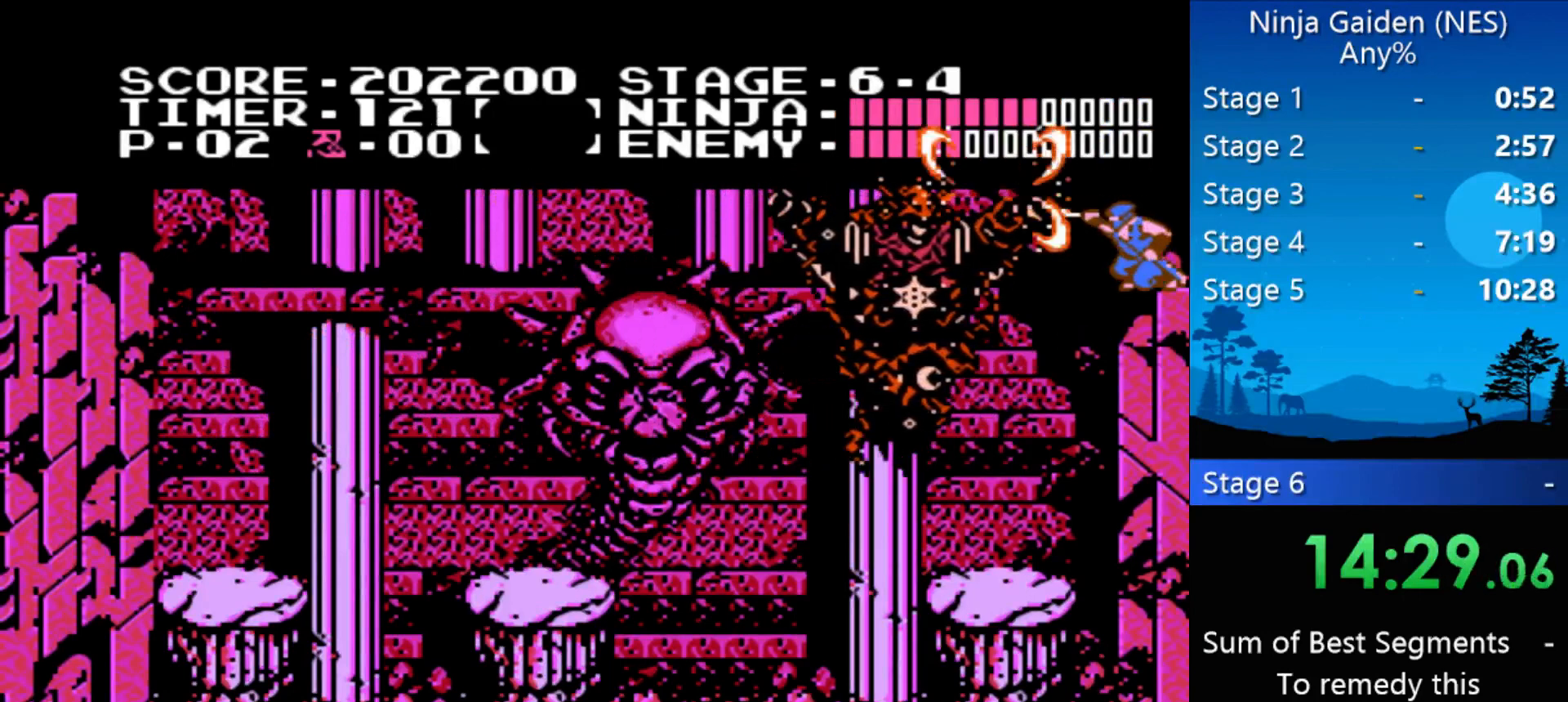
{"buttons": [], "events": [[100, "B", "up"], [300, "DPAD_DOWN", "up"], [433, "A", "down"], [467, "A", "up"]]}
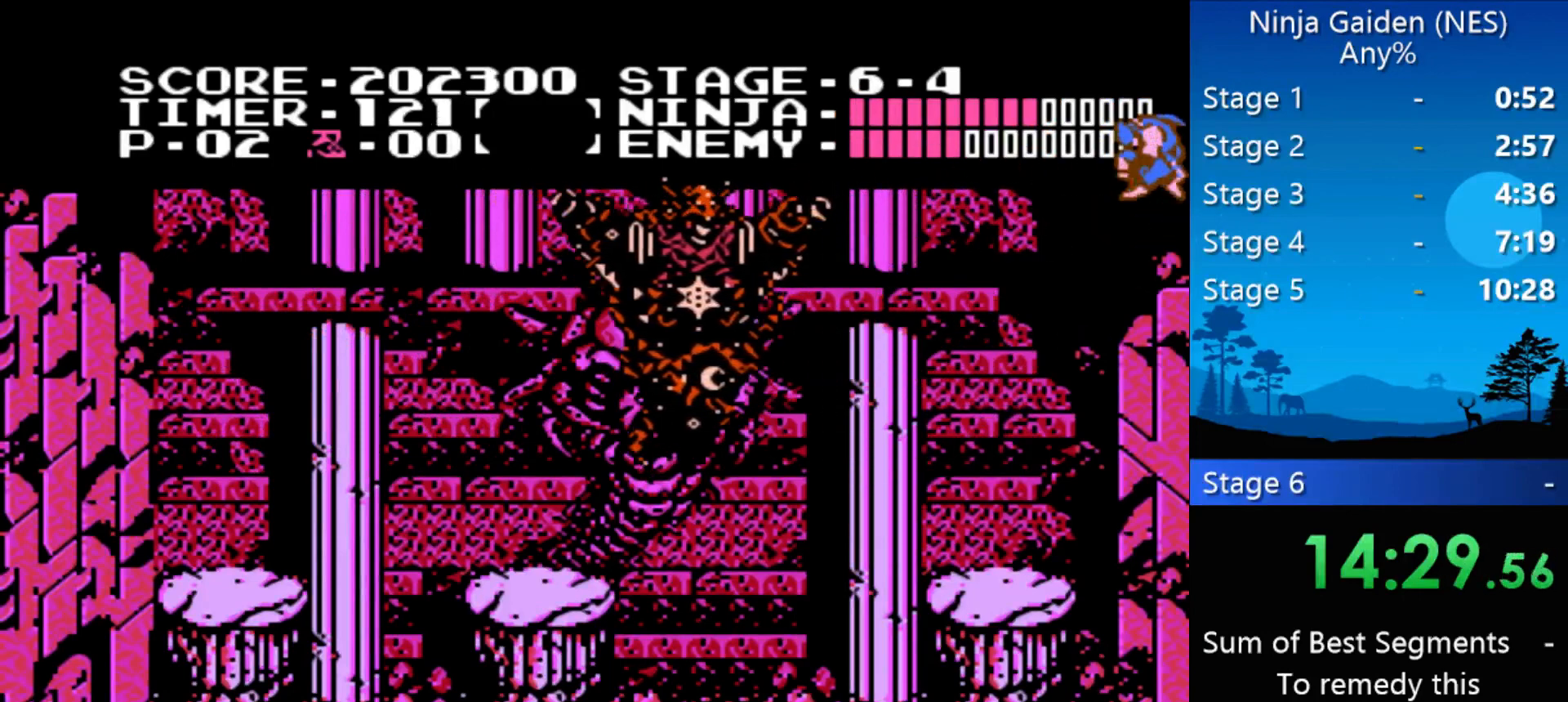
{"buttons": [], "events": [[167, "A", "down"], [200, "A", "up"], [267, "A", "down"], [333, "A", "up"], [400, "A", "down"], [433, "A", "up"]]}
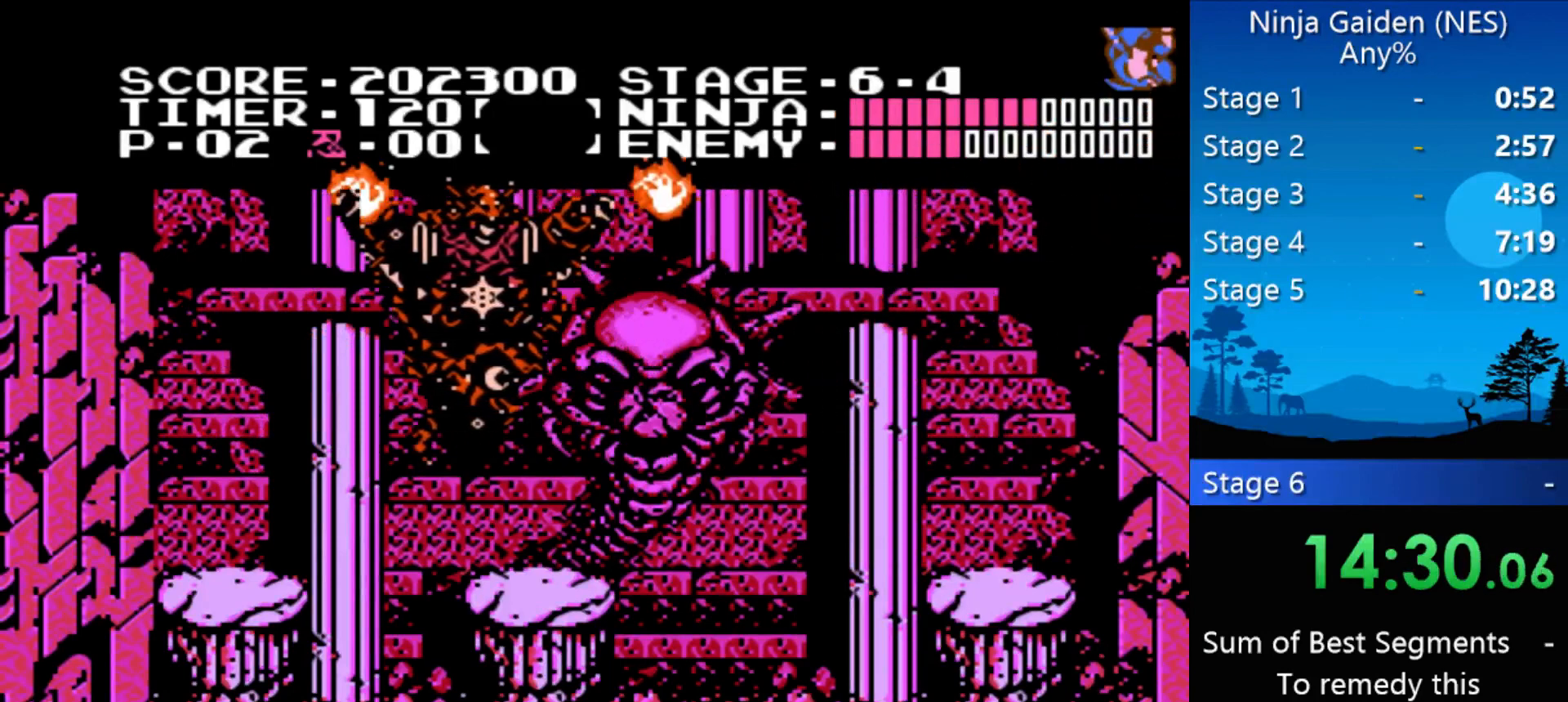
{"buttons": ["A"], "events": [[33, "A", "down"], [67, "A", "up"], [133, "A", "down"], [233, "A", "up"], [267, "A", "down"], [333, "A", "up"], [400, "A", "down"], [467, "A", "up"], [500, "A", "down"]]}
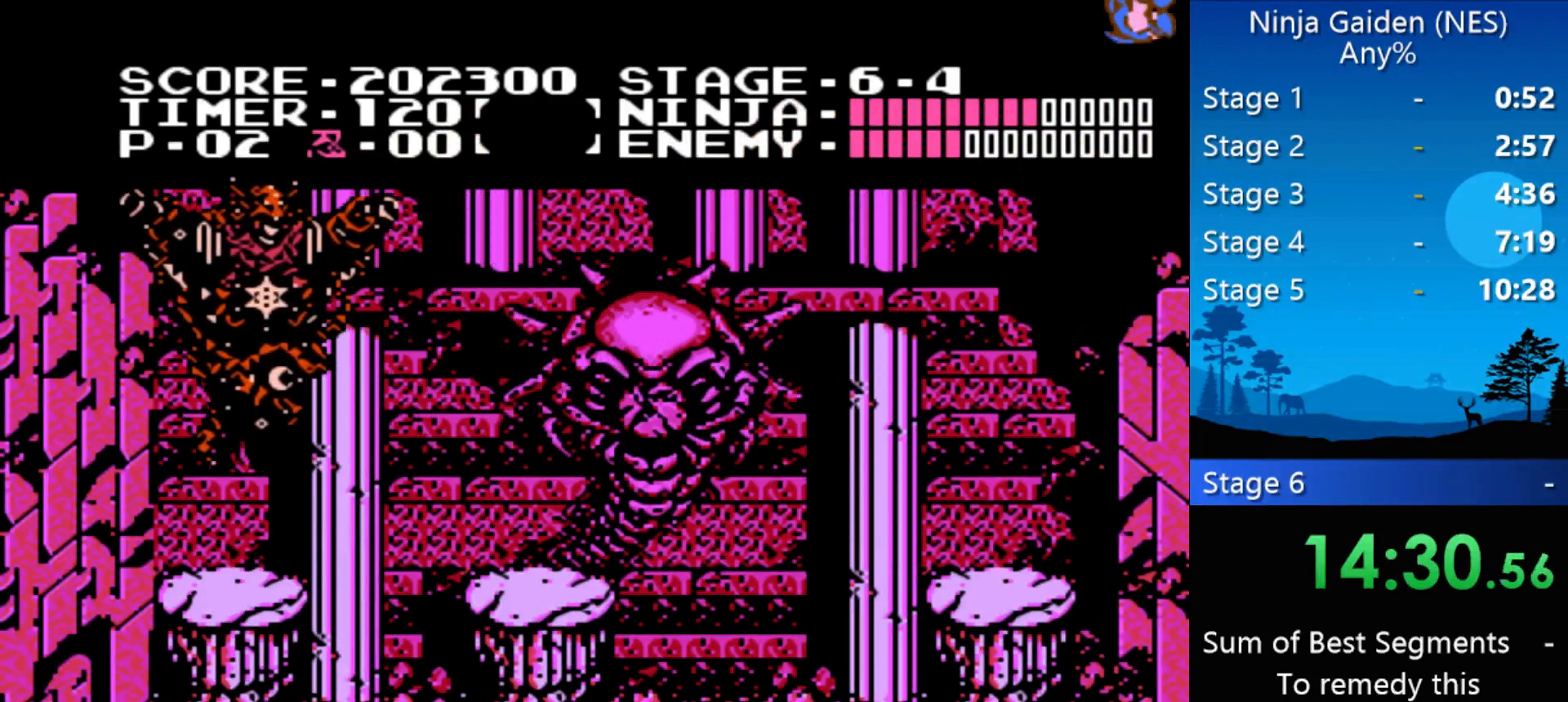
{"buttons": [], "events": [[67, "A", "up"], [133, "A", "down"], [200, "A", "up"], [233, "A", "down"], [333, "A", "up"], [367, "A", "down"], [433, "A", "up"]]}
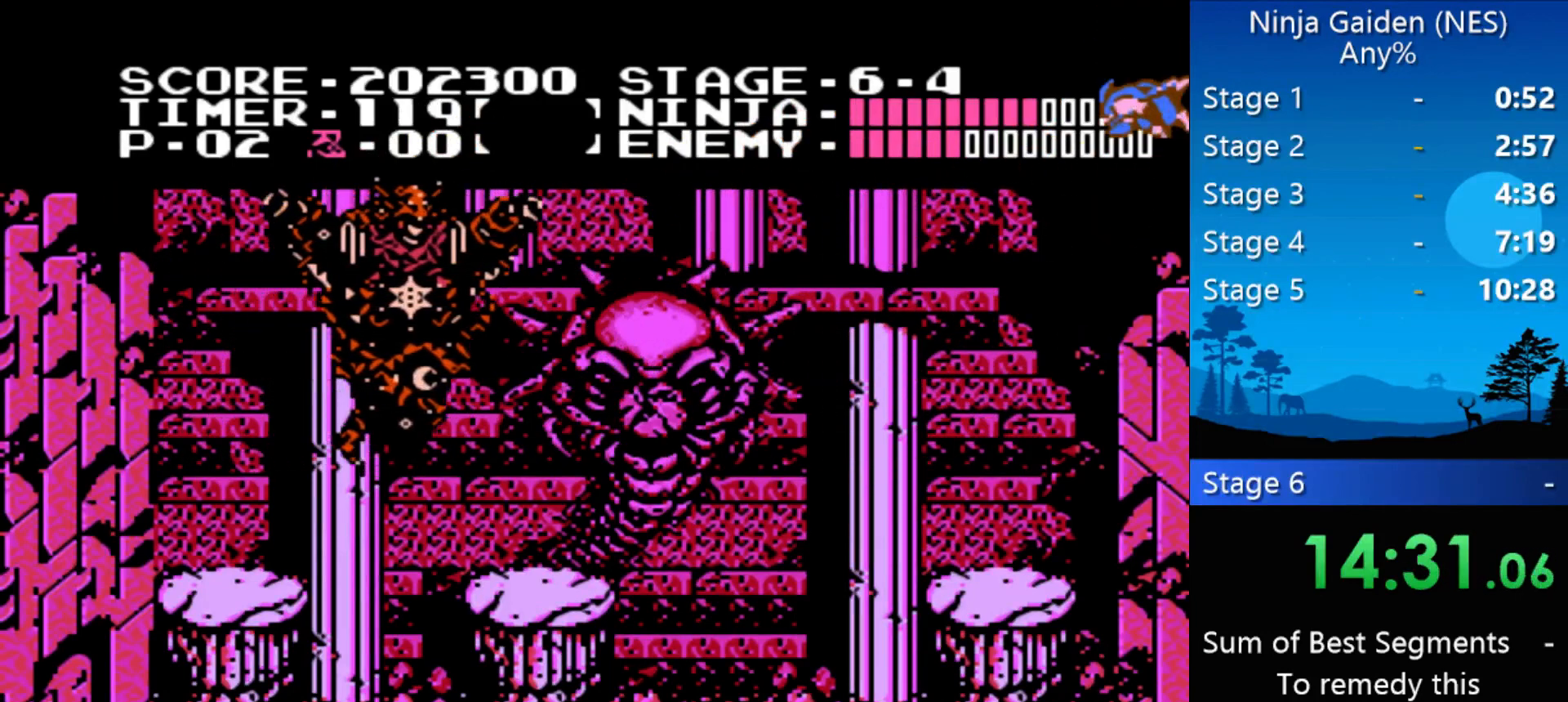
{"buttons": [], "events": [[33, "A", "down"], [67, "A", "up"], [100, "A", "down"], [167, "A", "up"]]}
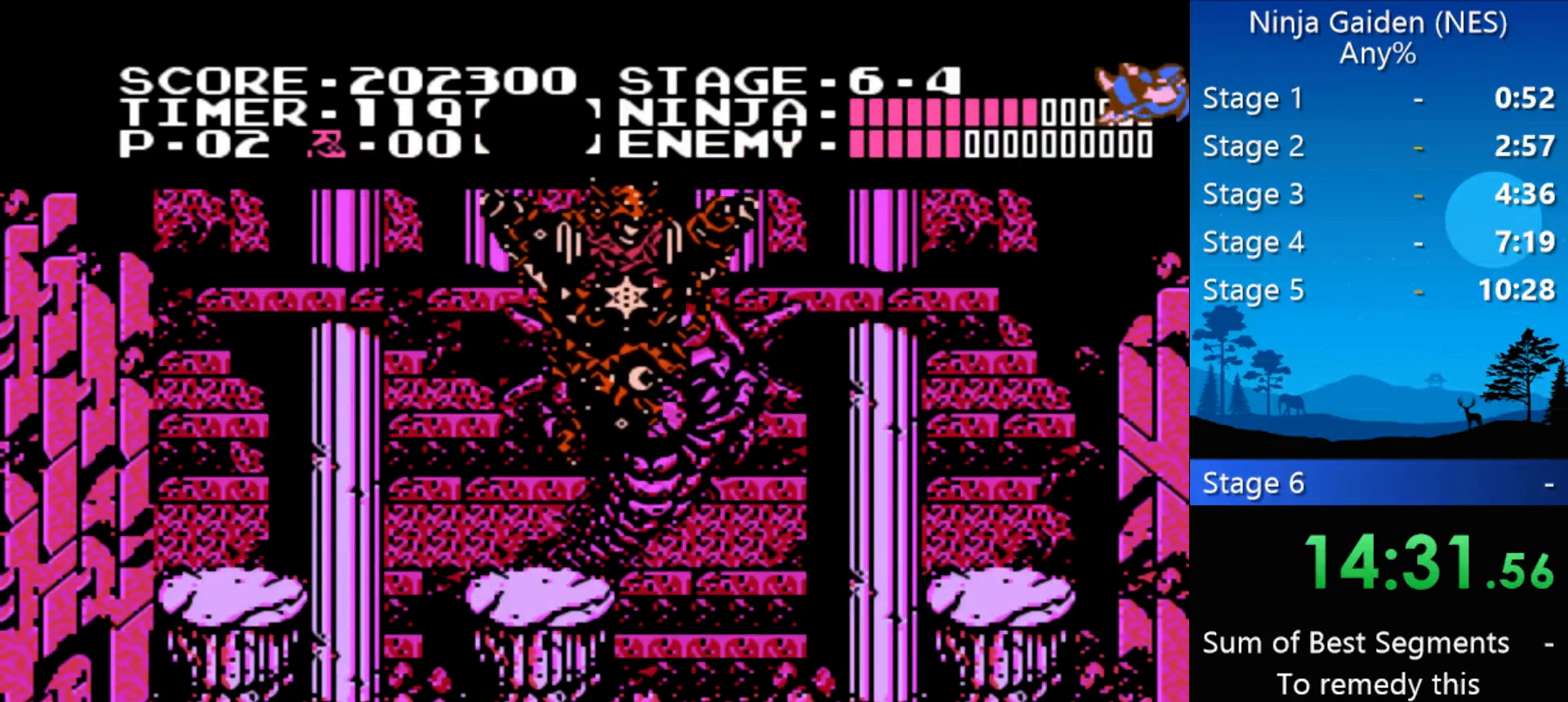
{"buttons": ["DPAD_DOWN"], "events": [[300, "DPAD_DOWN", "down"], [367, "B", "down"], [400, "B", "up"], [467, "B", "down"], [500, "B", "up"]]}
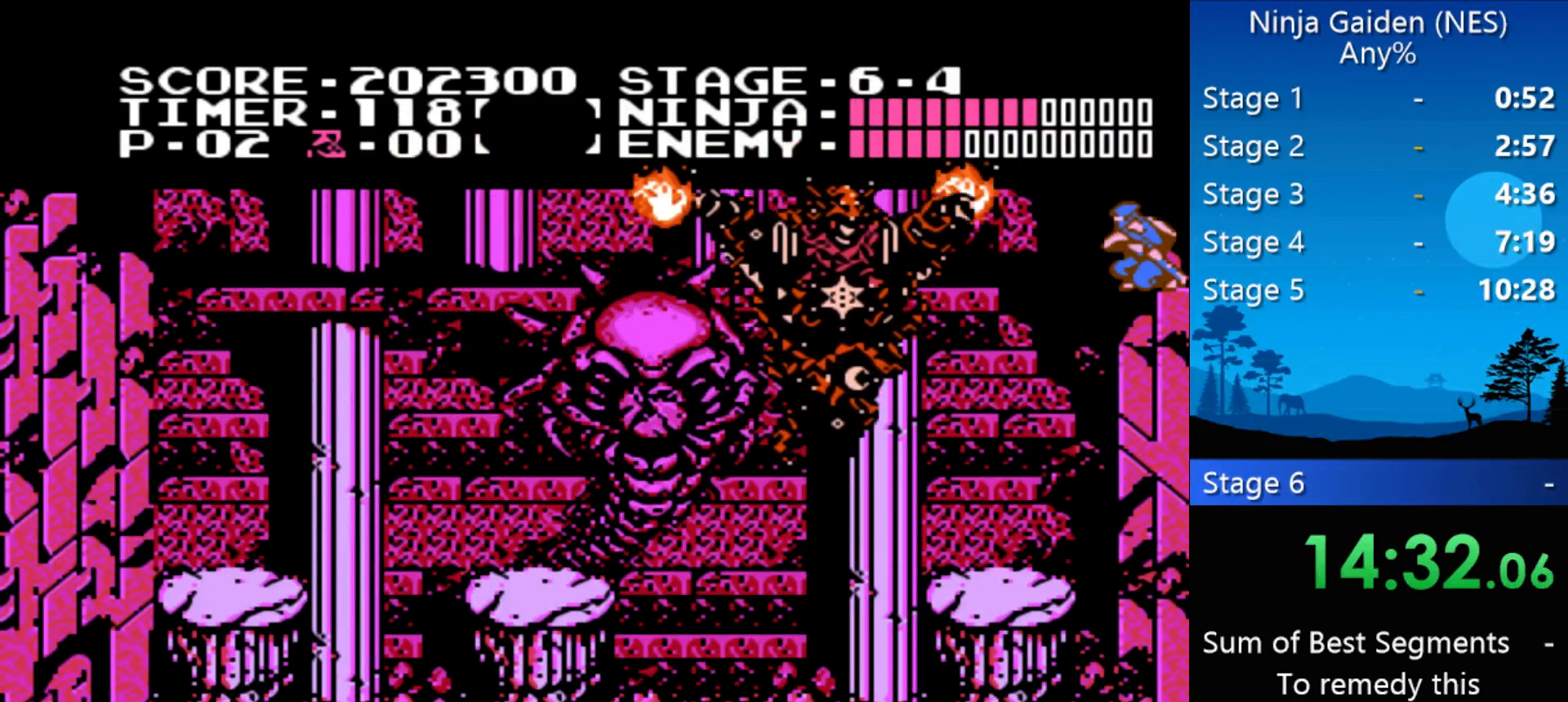
{"buttons": ["B", "DPAD_DOWN"], "events": [[100, "B", "down"], [133, "B", "up"], [233, "B", "down"], [300, "B", "up"], [333, "B", "down"], [367, "B", "up"], [467, "B", "down"]]}
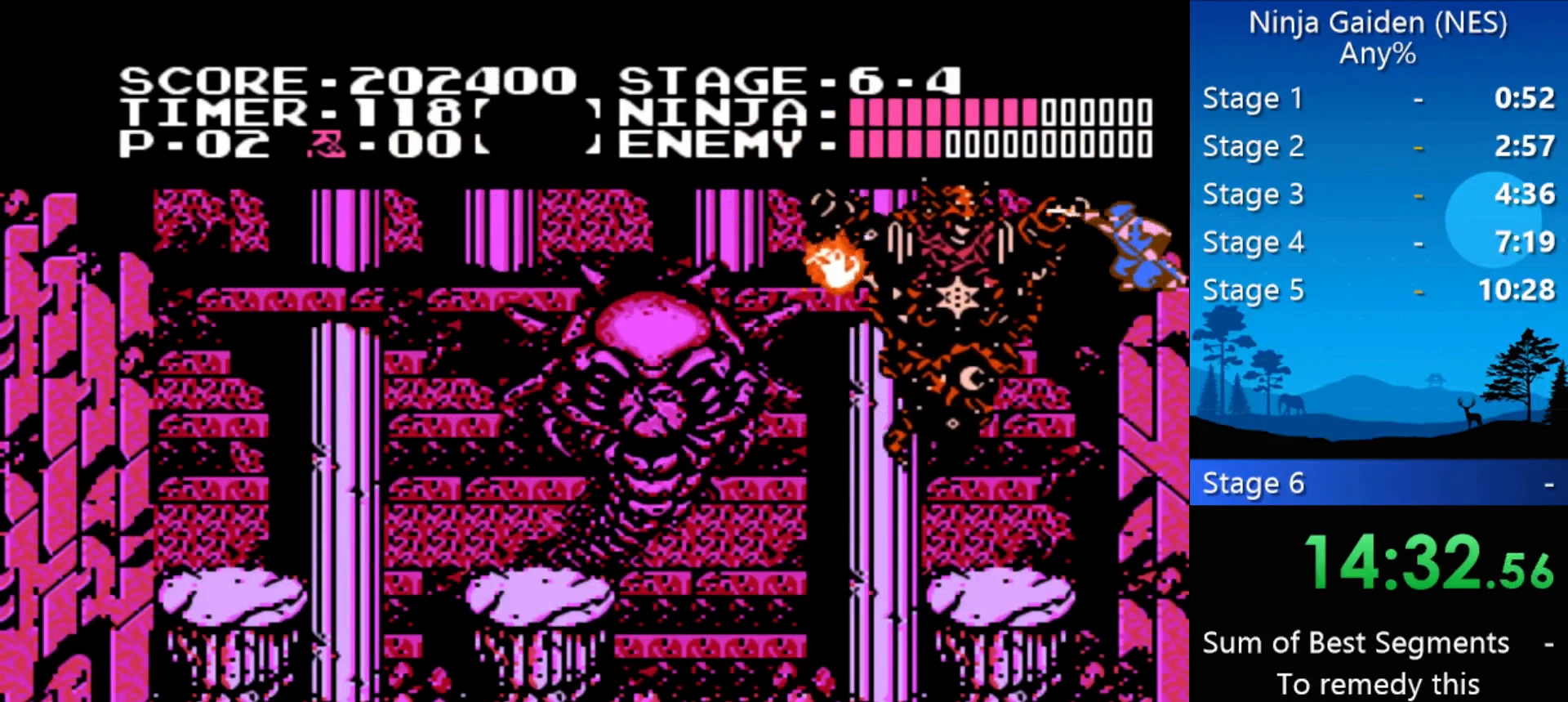
{"buttons": ["DPAD_DOWN"], "events": [[33, "B", "up"], [67, "B", "down"], [167, "B", "up"], [200, "B", "down"], [267, "B", "up"], [300, "B", "down"], [400, "B", "up"]]}
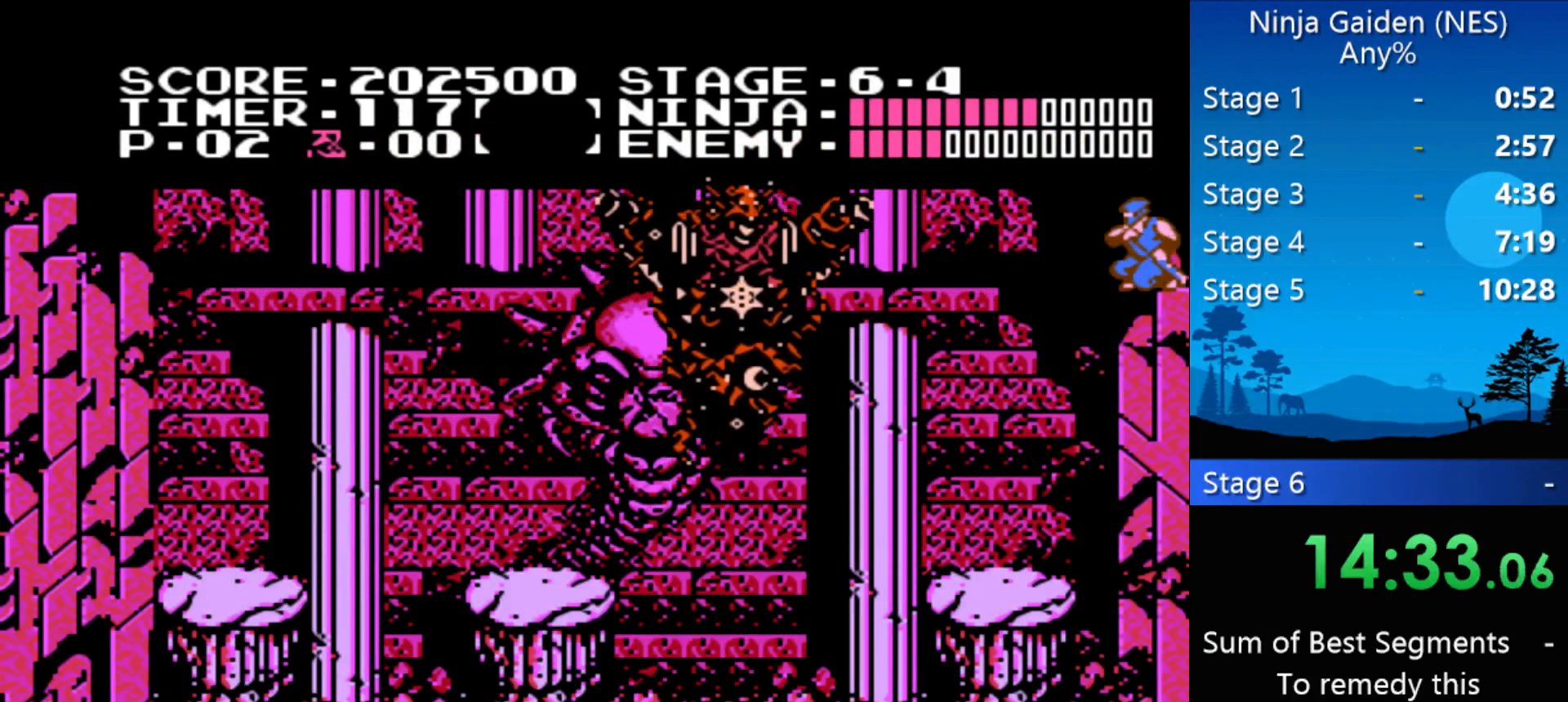
{"buttons": ["A"], "events": [[33, "DPAD_DOWN", "up"], [133, "A", "down"], [167, "A", "up"], [267, "A", "down"], [333, "A", "up"], [367, "A", "down"], [400, "A", "up"], [500, "A", "down"]]}
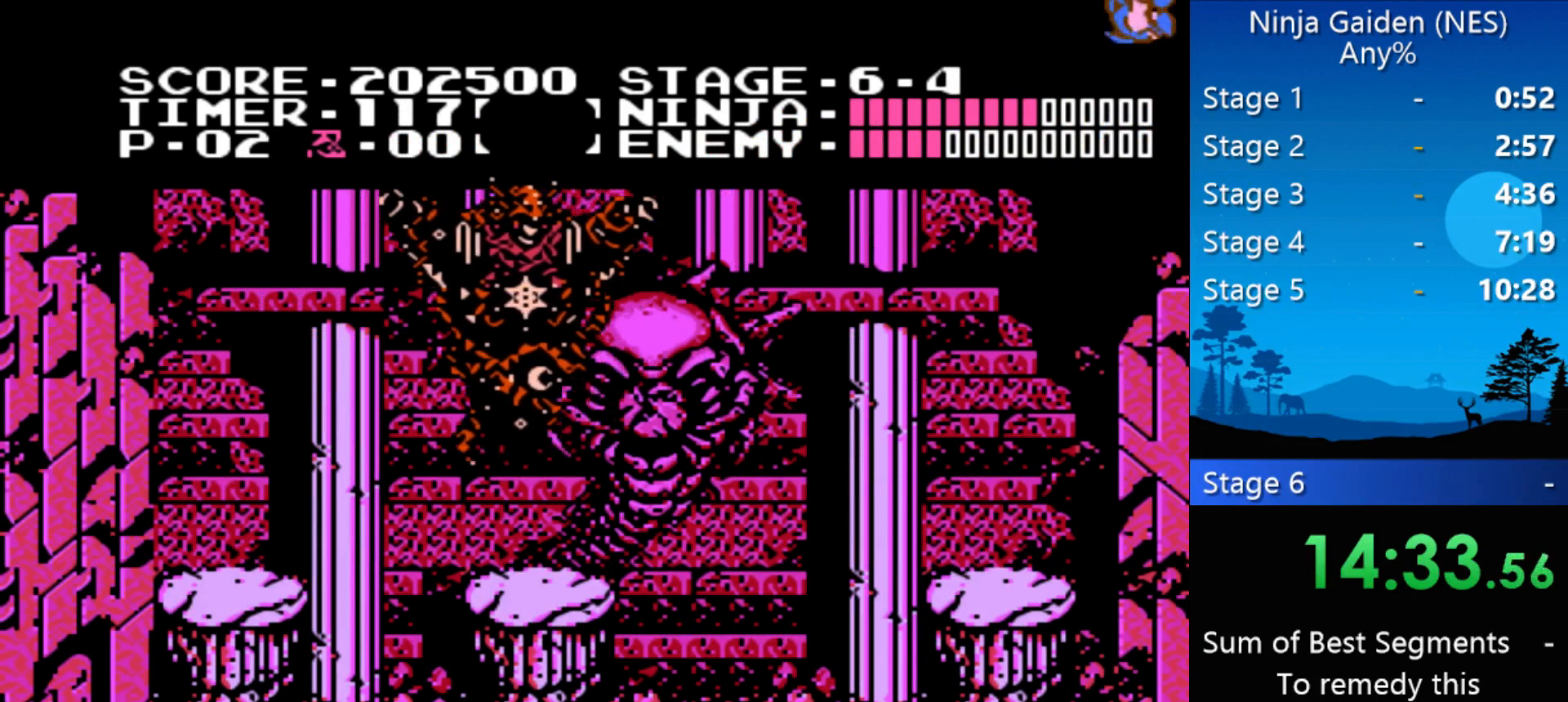
{"buttons": [], "events": [[67, "A", "up"], [133, "A", "down"], [200, "A", "up"], [233, "A", "down"], [300, "A", "up"], [367, "A", "down"], [433, "A", "up"]]}
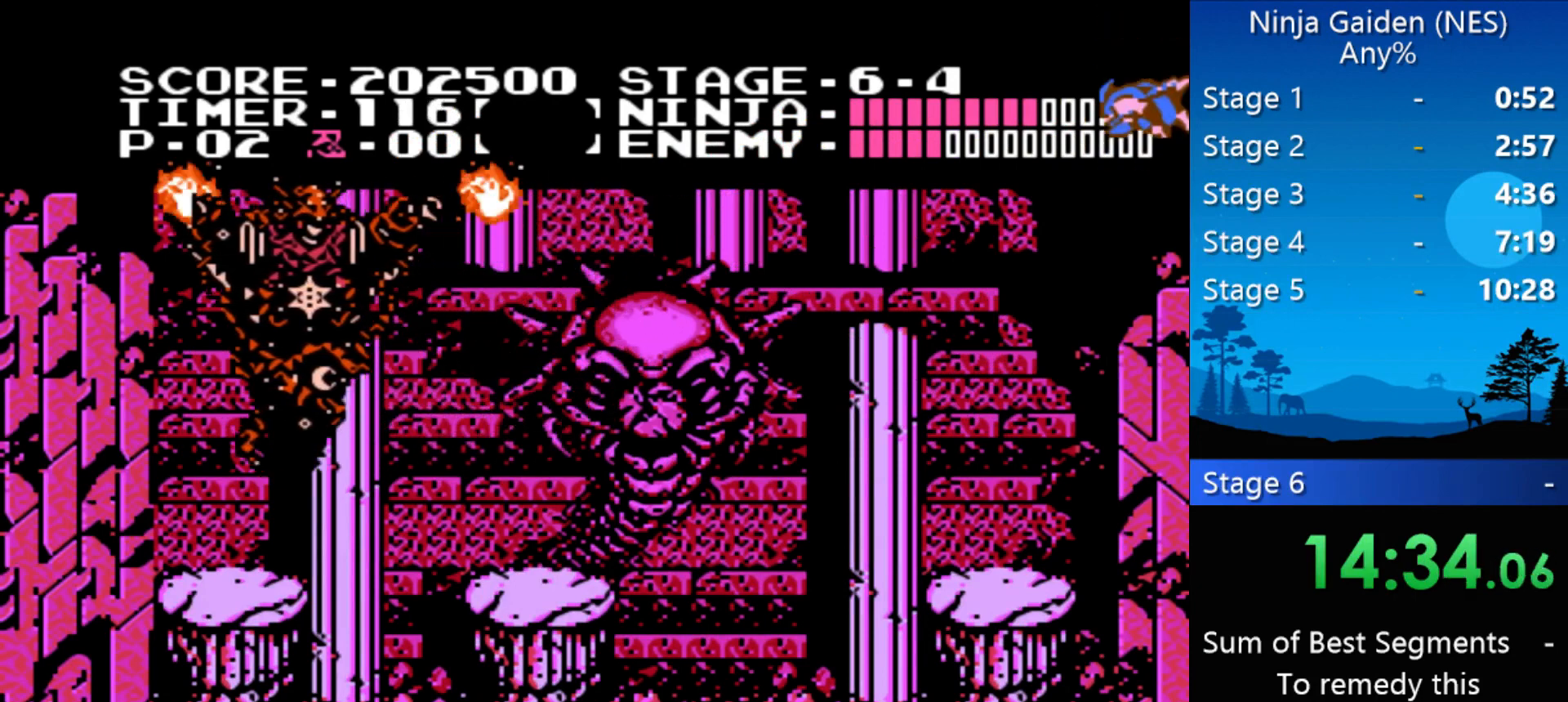
{"buttons": [], "events": [[33, "A", "down"], [67, "A", "up"], [100, "A", "down"], [167, "A", "up"], [267, "A", "down"], [300, "A", "up"], [400, "A", "down"], [433, "A", "up"]]}
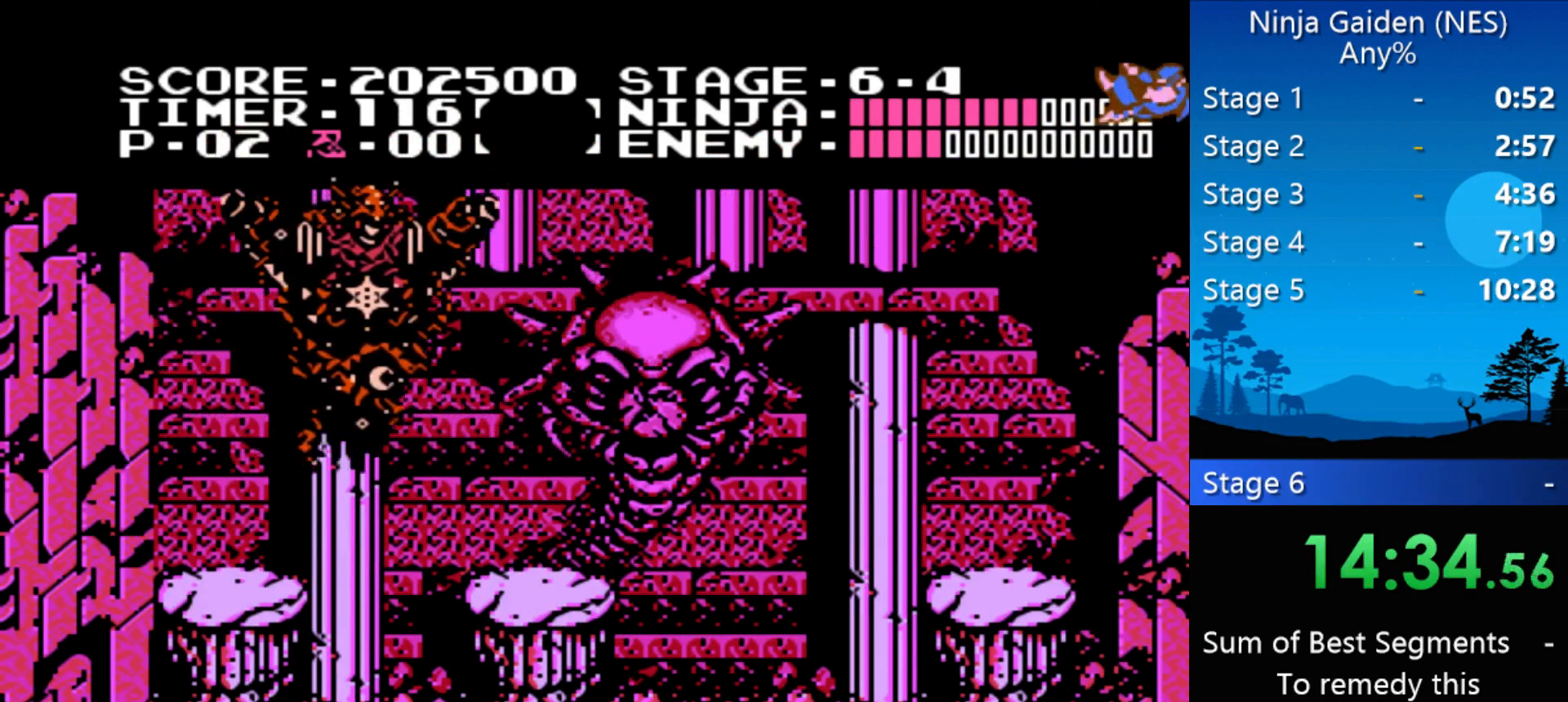
{"buttons": [], "events": [[33, "A", "down"], [67, "A", "up"], [133, "A", "down"], [167, "A", "up"], [233, "A", "down"], [333, "A", "up"]]}
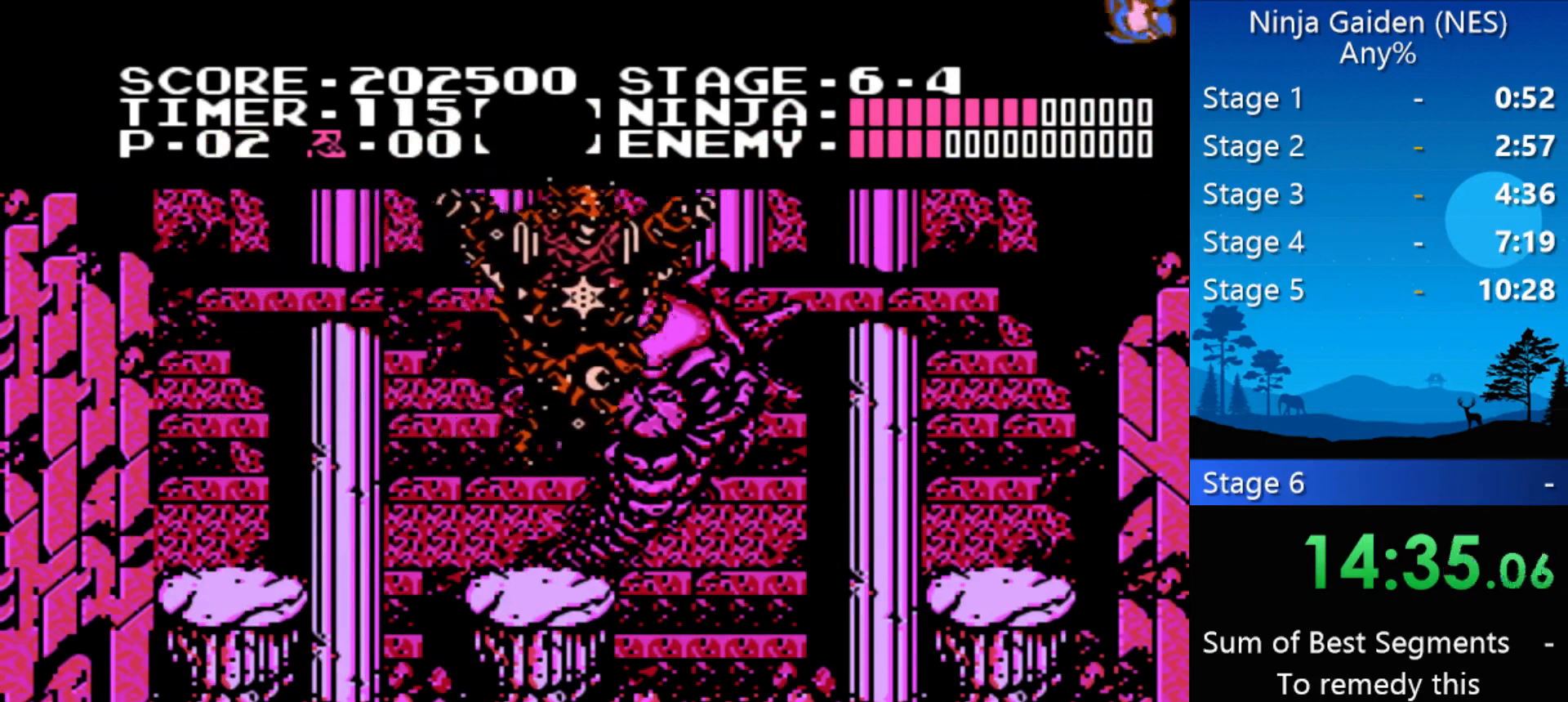
{"buttons": [], "events": []}
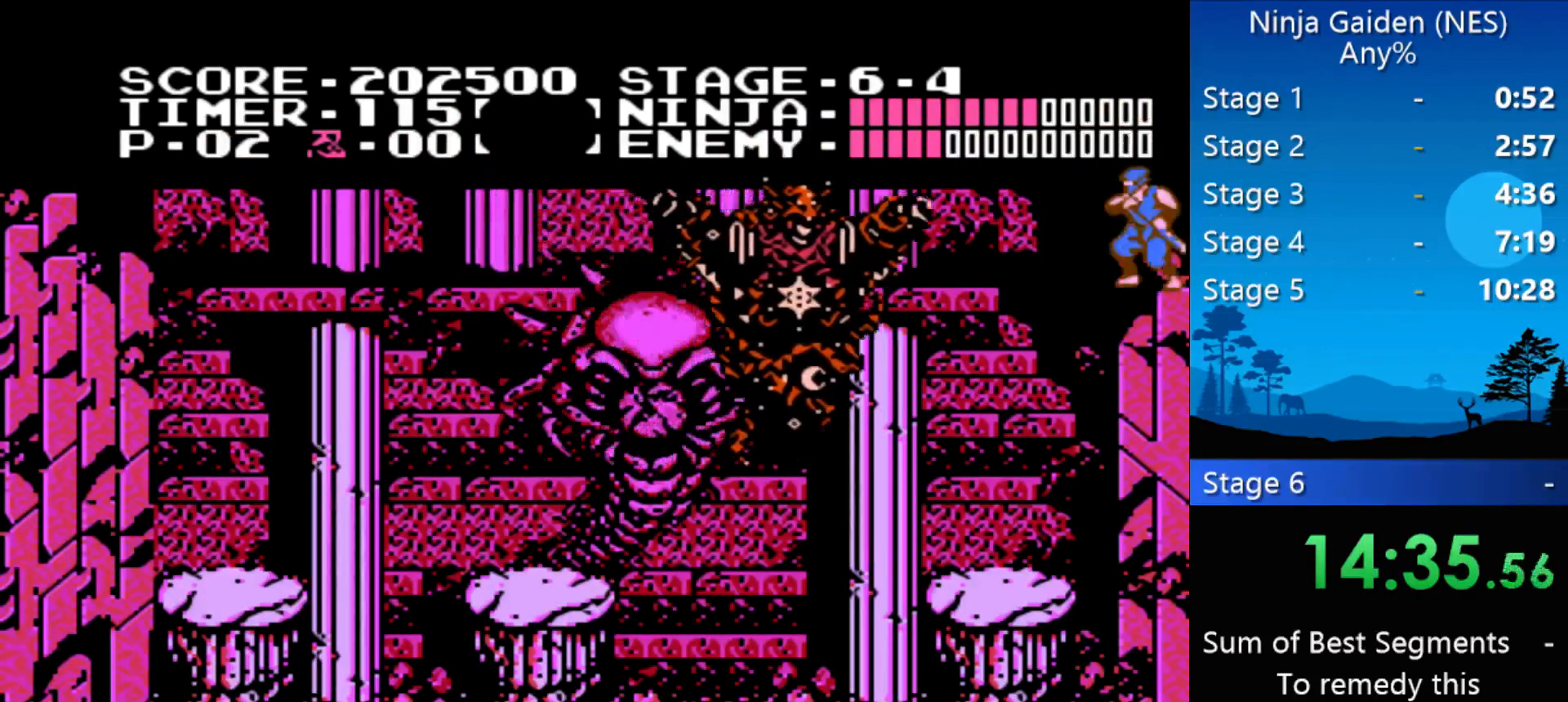
{"buttons": ["DPAD_DOWN"], "events": [[33, "DPAD_DOWN", "down"], [67, "B", "down"], [100, "B", "up"], [167, "B", "down"], [267, "B", "up"], [300, "B", "down"], [333, "B", "up"], [433, "B", "down"], [500, "B", "up"]]}
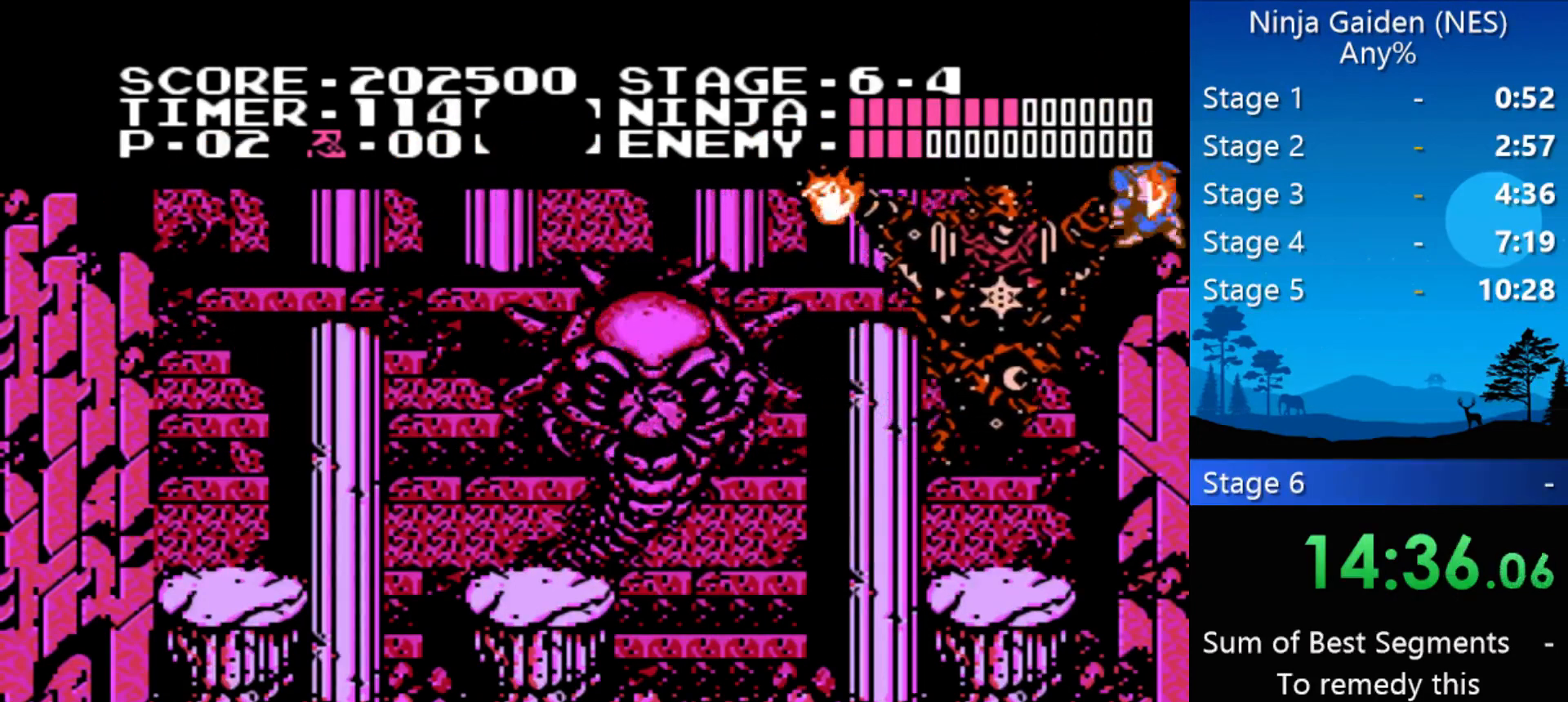
{"buttons": [], "events": [[33, "B", "down"], [67, "B", "up"], [167, "B", "down"], [233, "B", "up"], [267, "B", "down"], [367, "B", "up"], [500, "DPAD_DOWN", "up"]]}
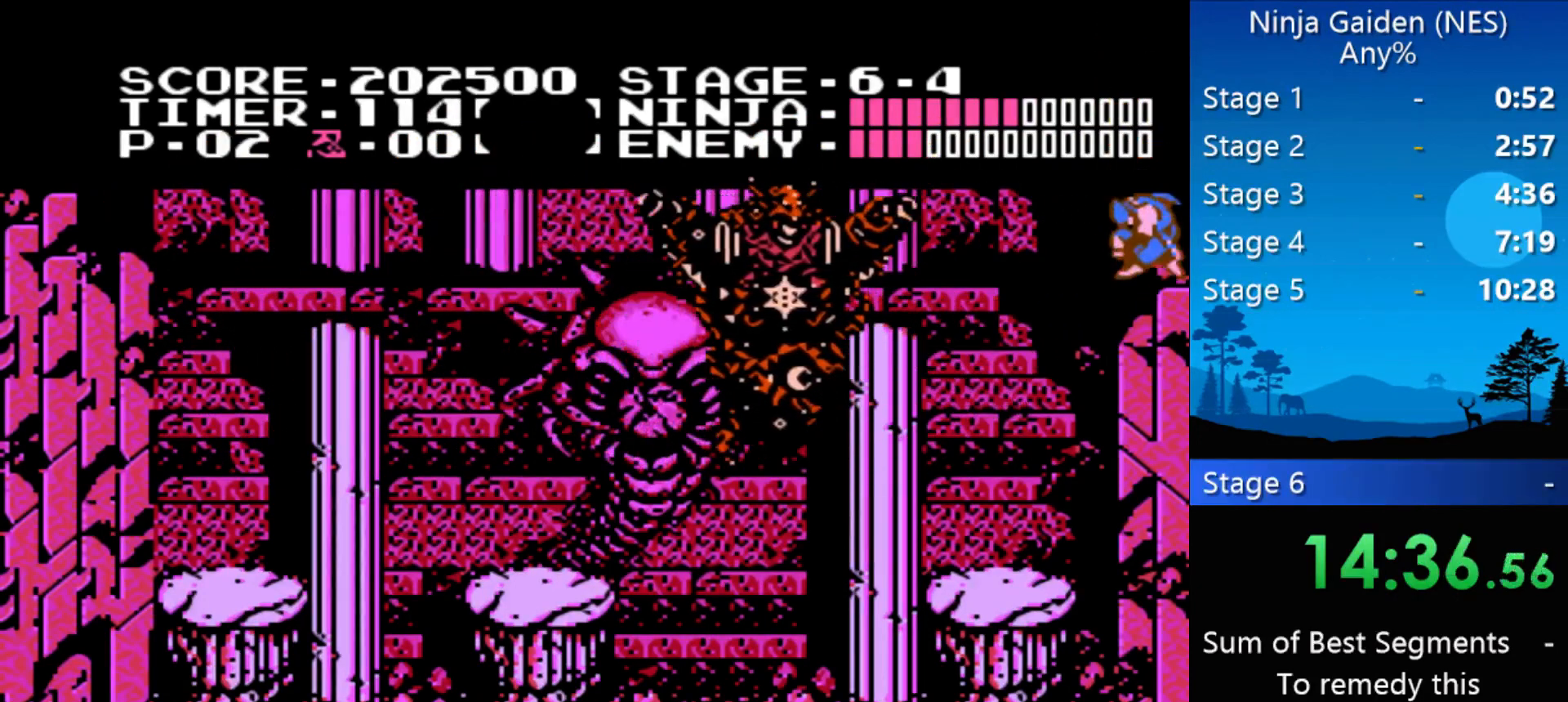
{"buttons": ["A"], "events": [[133, "A", "down"], [200, "A", "up"], [233, "A", "down"], [300, "A", "up"], [333, "A", "down"], [433, "A", "up"], [467, "A", "down"]]}
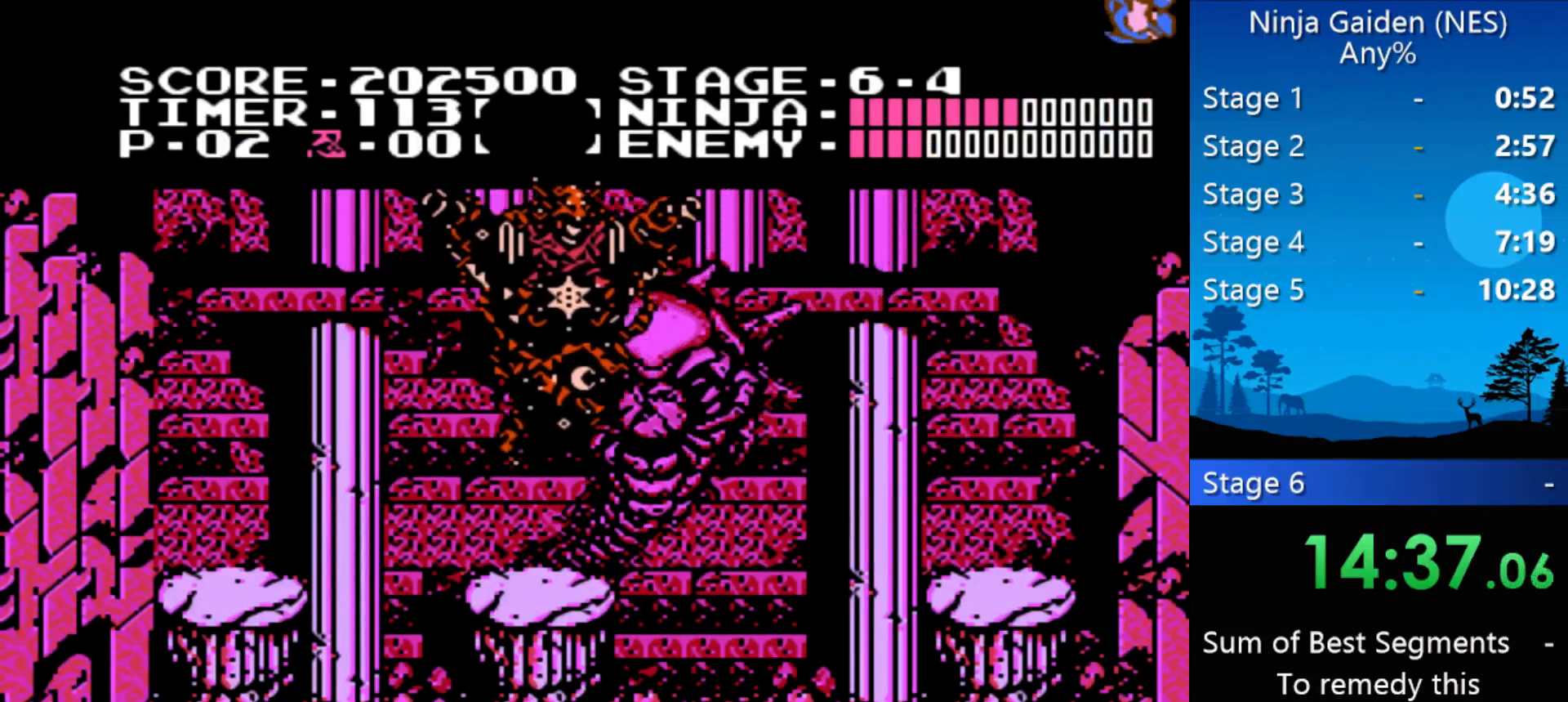
{"buttons": ["A"], "events": [[33, "A", "up"], [100, "A", "down"], [167, "A", "up"], [200, "A", "down"], [300, "A", "up"], [333, "A", "down"], [400, "A", "up"], [500, "A", "down"]]}
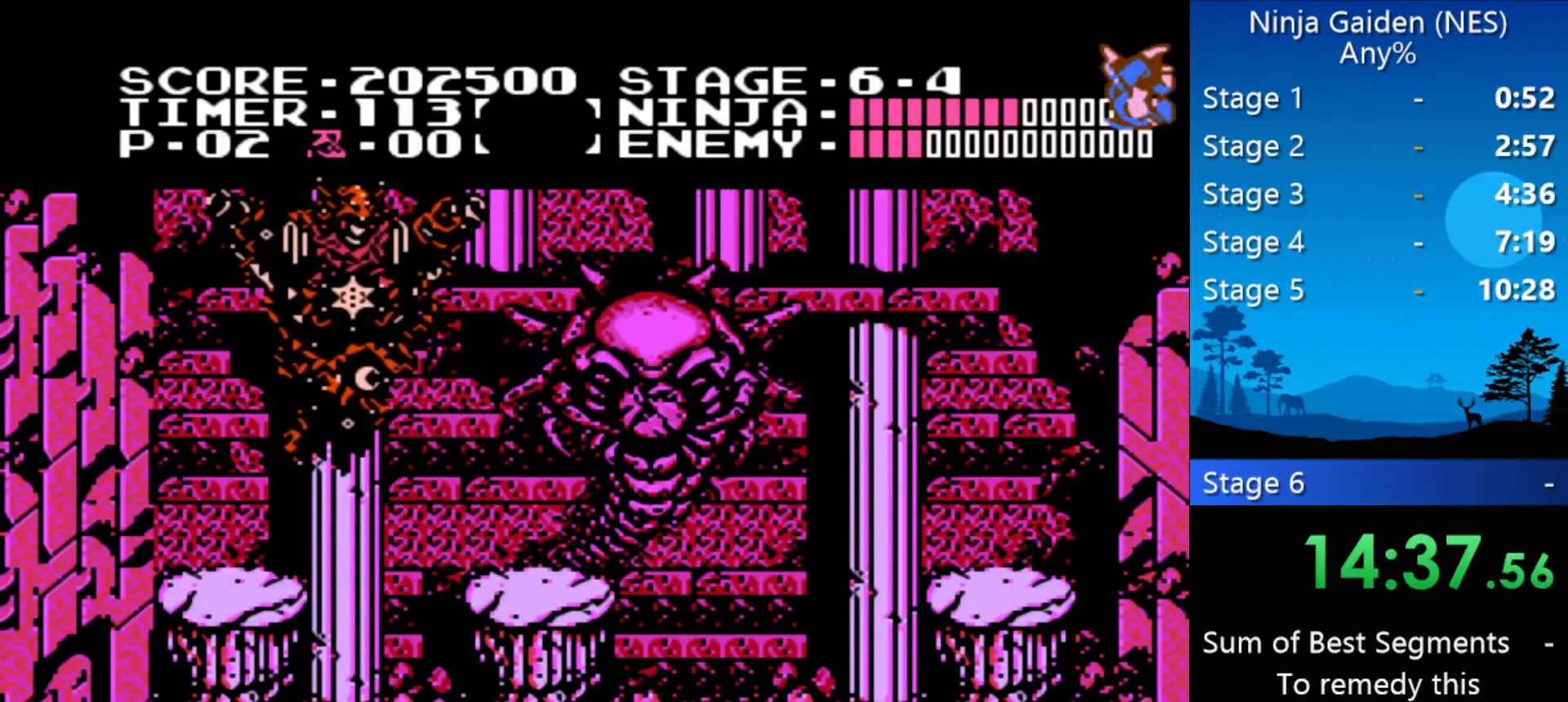
{"buttons": ["A"], "events": [[33, "A", "up"], [67, "A", "down"], [167, "A", "up"], [233, "A", "down"], [267, "A", "up"], [367, "A", "down"], [400, "A", "up"], [467, "A", "down"]]}
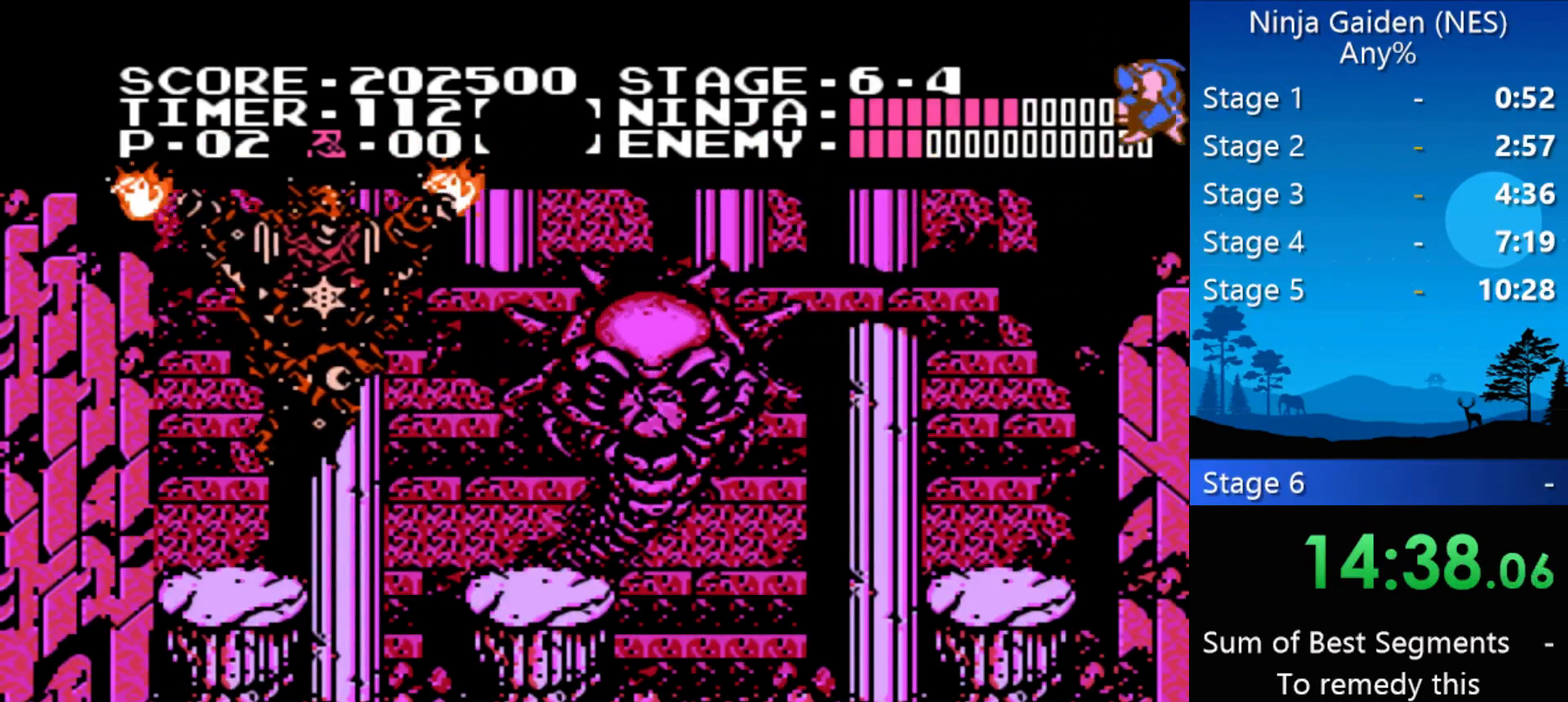
{"buttons": [], "events": [[67, "A", "up"], [100, "A", "down"], [133, "A", "up"], [233, "A", "down"], [300, "A", "up"]]}
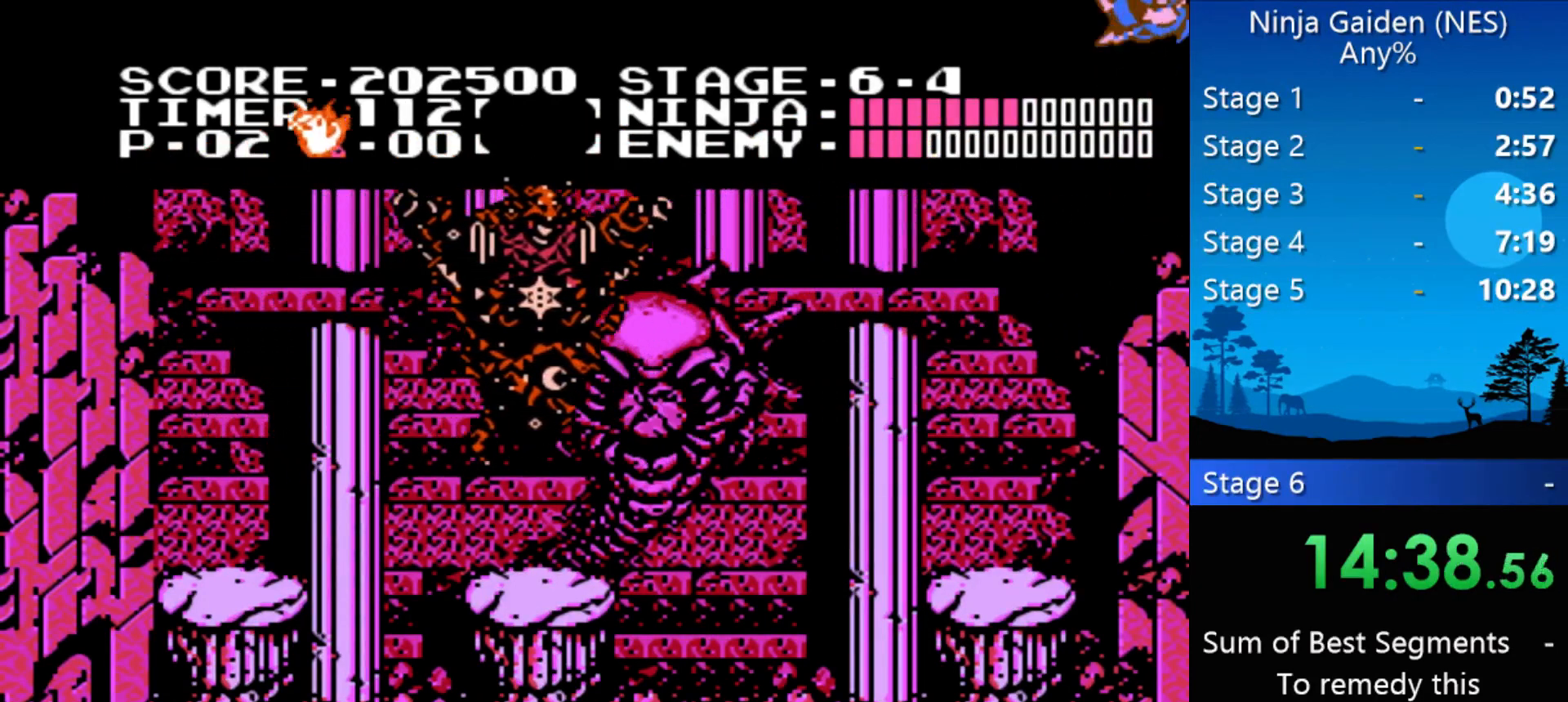
{"buttons": [], "events": []}
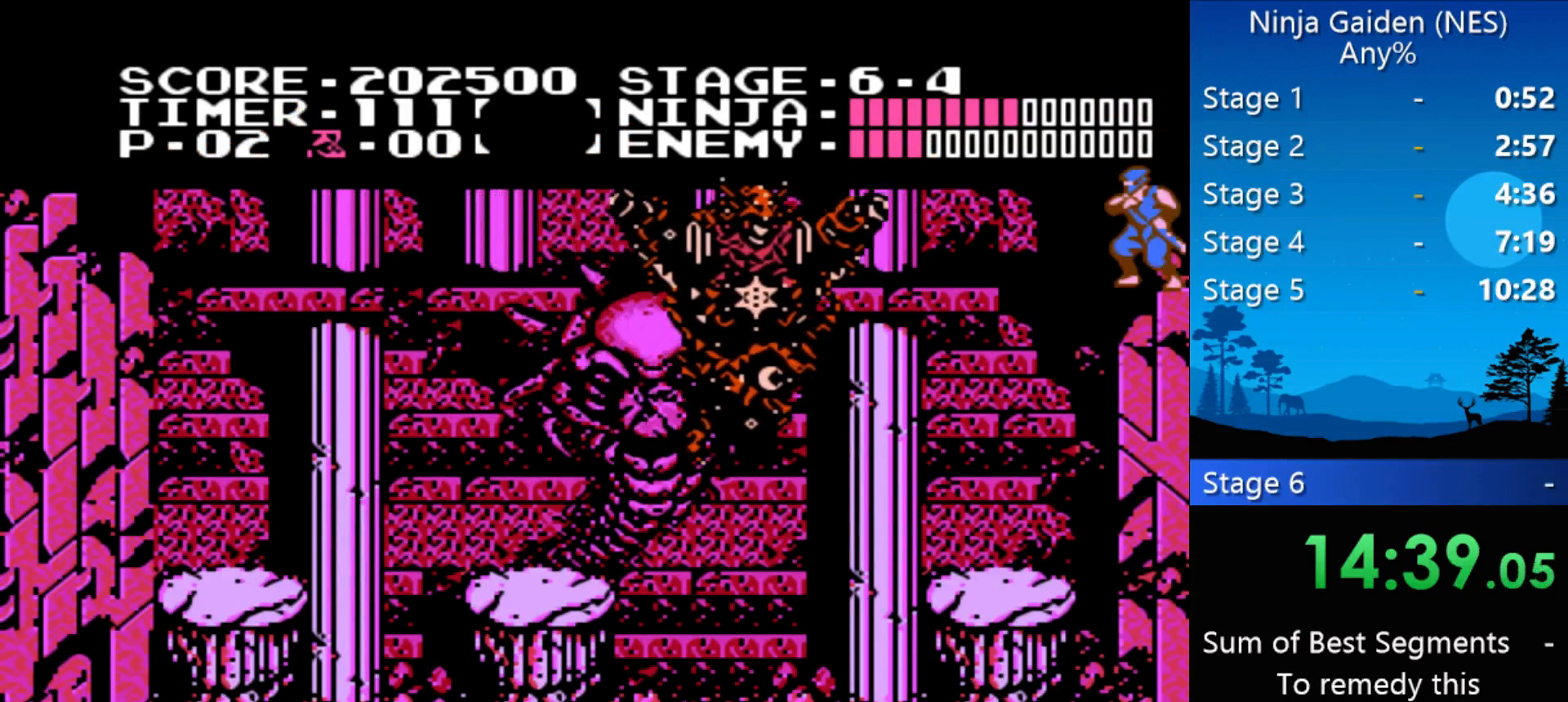
{"buttons": ["B", "DPAD_DOWN"], "events": [[33, "DPAD_DOWN", "down"], [133, "B", "down"], [167, "B", "up"], [233, "B", "down"], [267, "B", "up"], [300, "B", "down"], [400, "B", "up"], [467, "B", "down"]]}
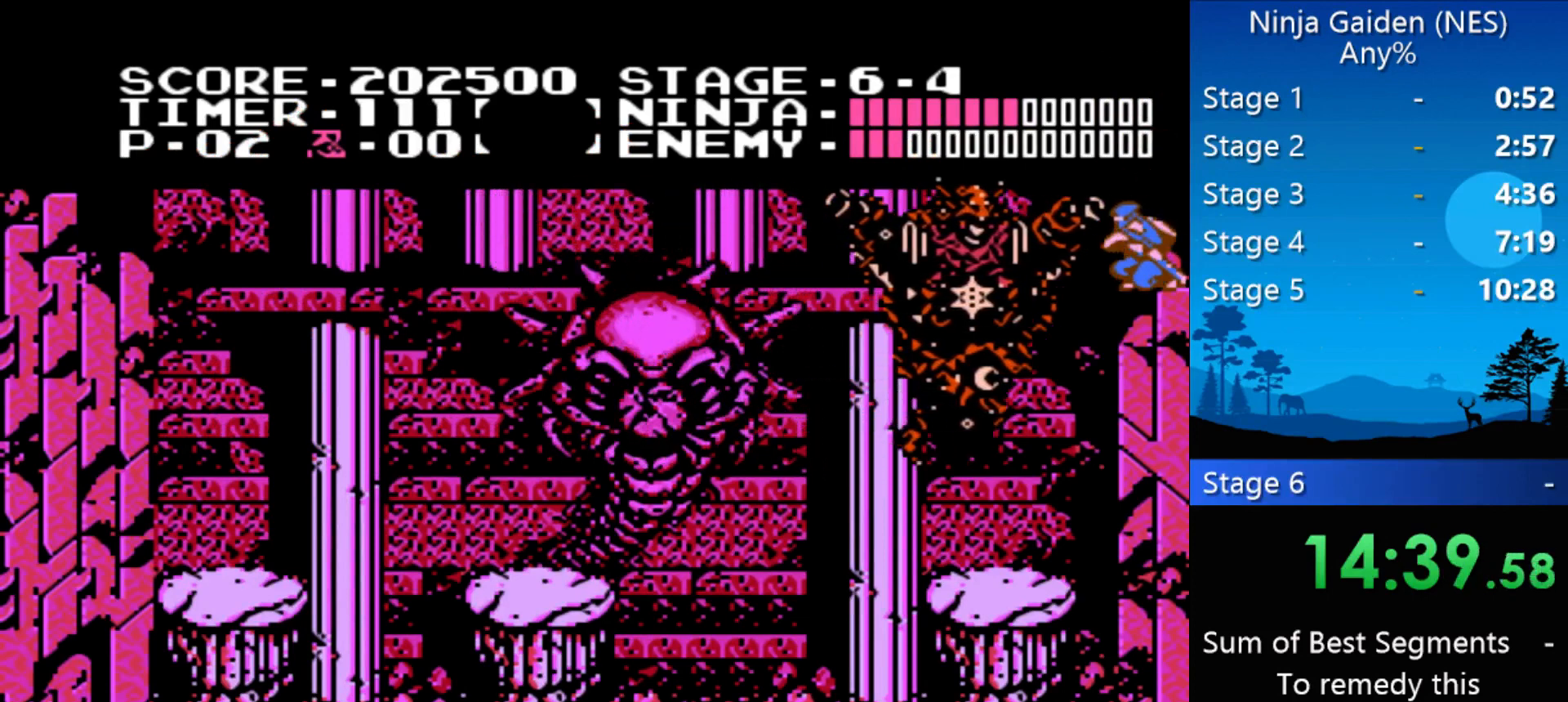
{"buttons": ["B", "DPAD_DOWN"], "events": [[67, "B", "up"], [100, "B", "down"], [133, "B", "up"], [233, "B", "down"], [300, "B", "up"], [333, "B", "down"], [433, "B", "up"], [467, "B", "down"]]}